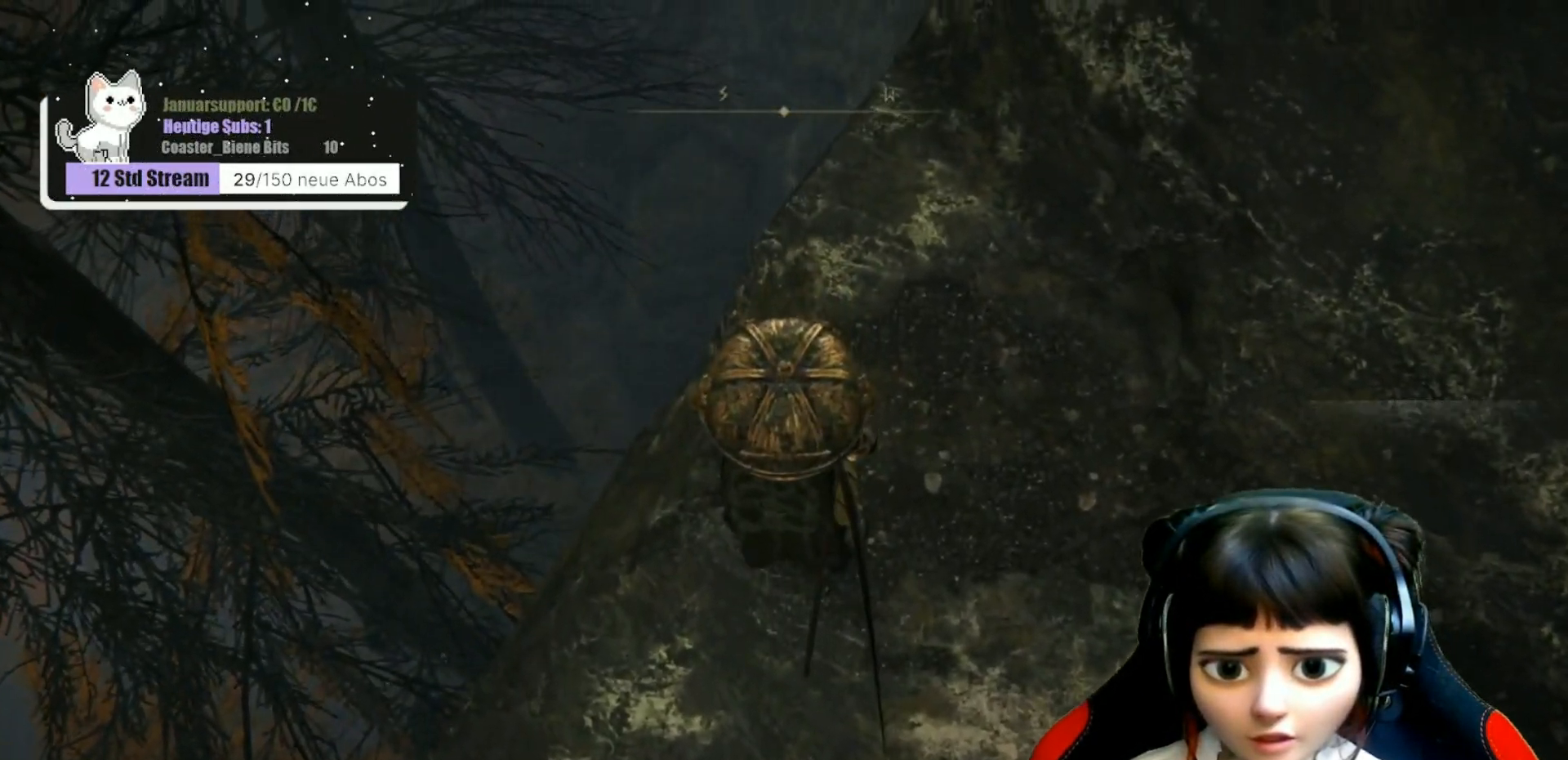
Gameplay with a controller (Xbox layout); each line is a JSON object with the inputs held at the frame after it. "events" lists button and stick changes between this image and that frame as [ms after this image, input, new state], when the widget could be followed in between.
{"buttons": [], "left_stick": "center", "right_stick": "center", "events": [[350, "right_stick", "center"]]}
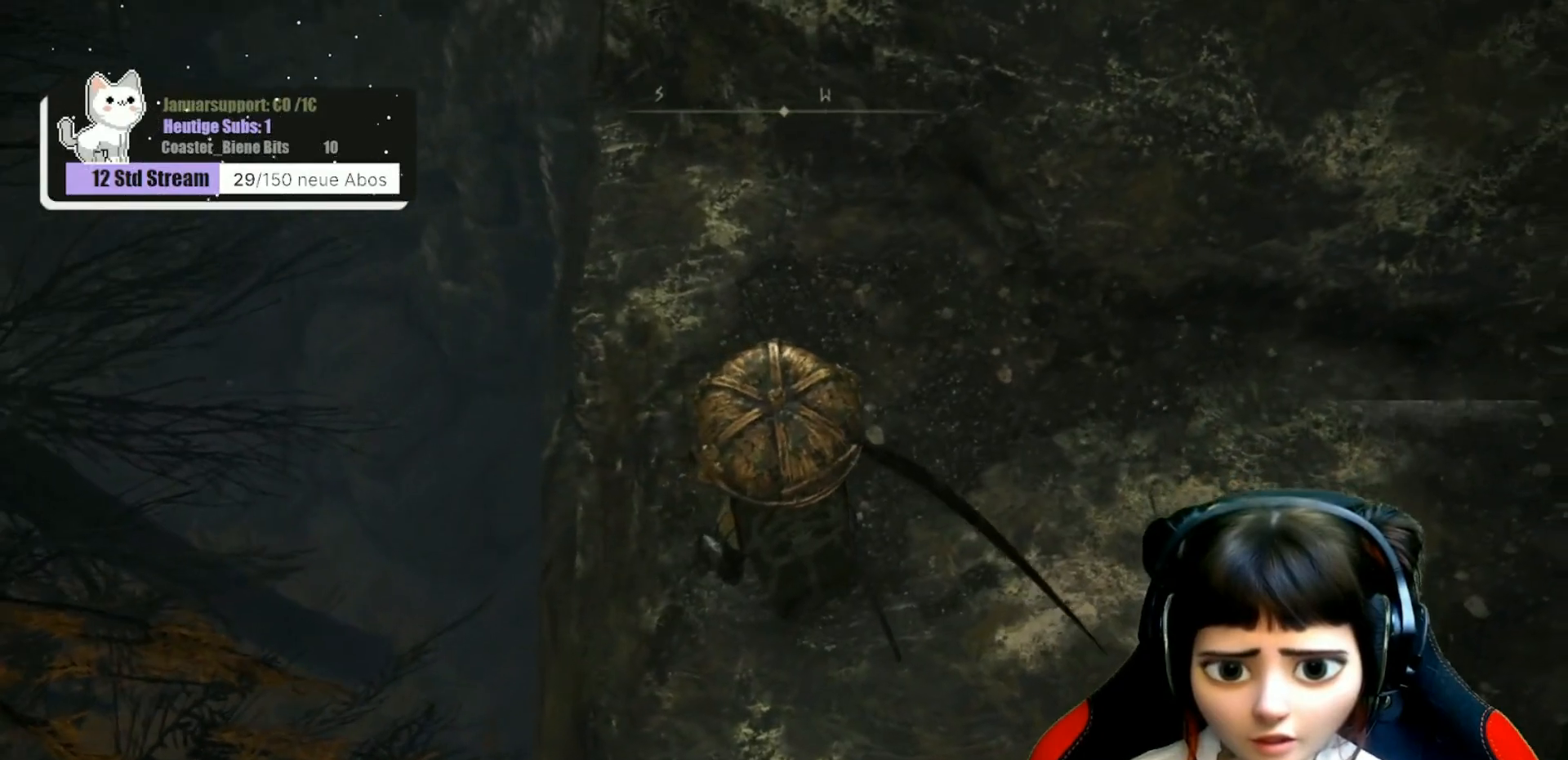
{"buttons": [], "left_stick": "center", "right_stick": "center", "events": []}
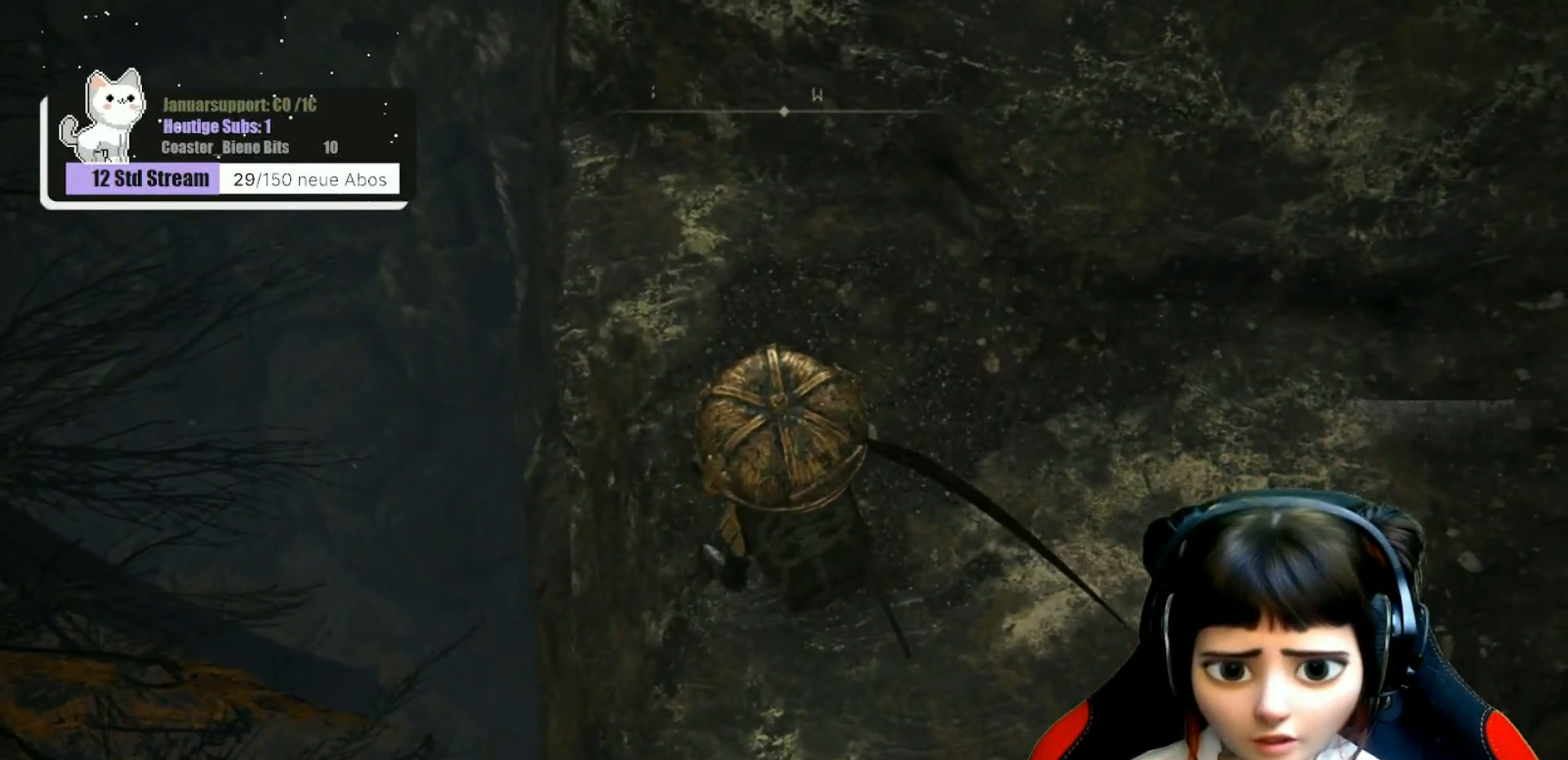
{"buttons": [], "left_stick": "center", "right_stick": "up-right", "events": [[400, "right_stick", "up-right"]]}
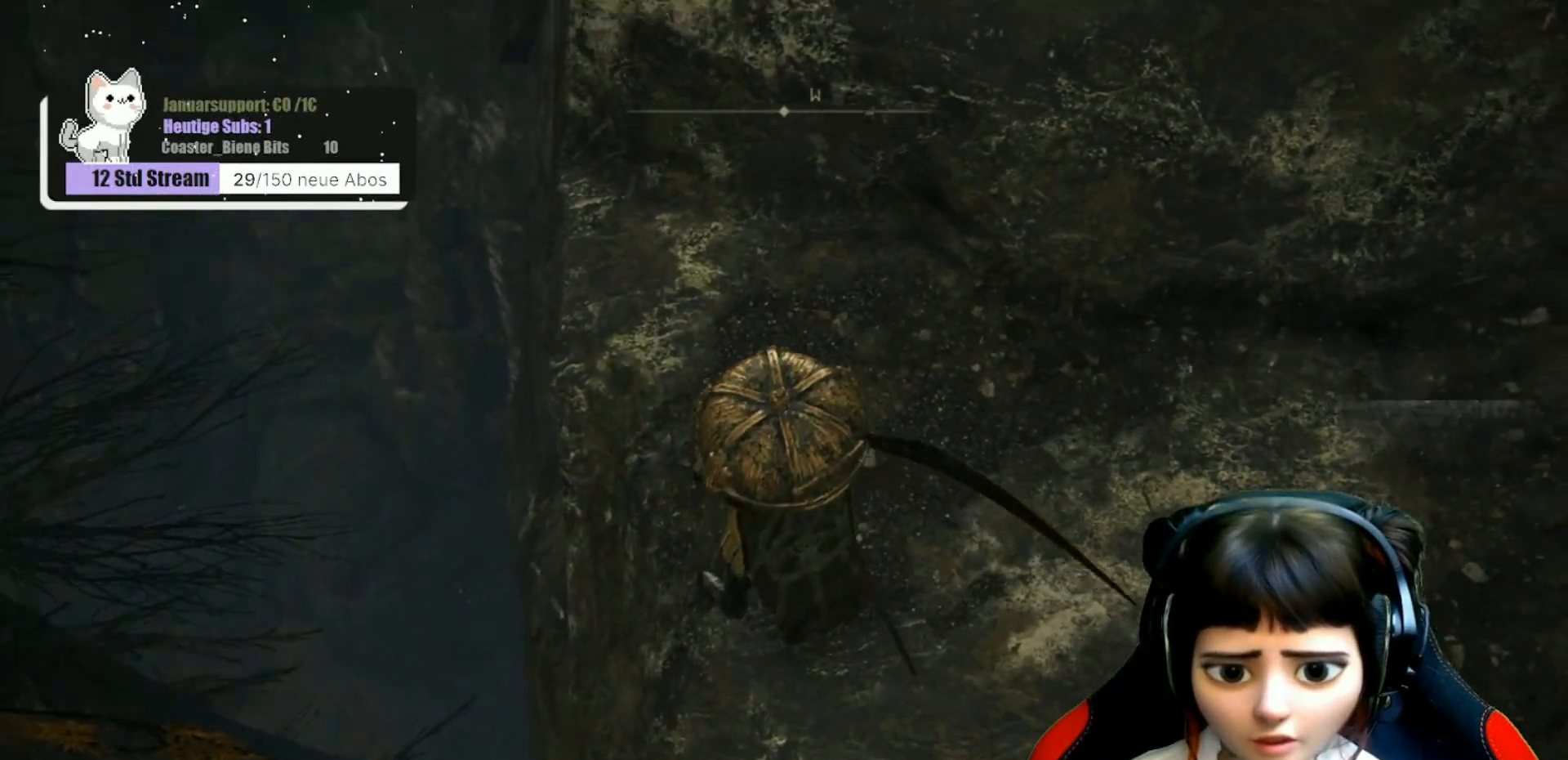
{"buttons": [], "left_stick": "up", "right_stick": "down-left", "events": [[133, "right_stick", "center"], [367, "left_stick", "up"], [400, "right_stick", "down-left"]]}
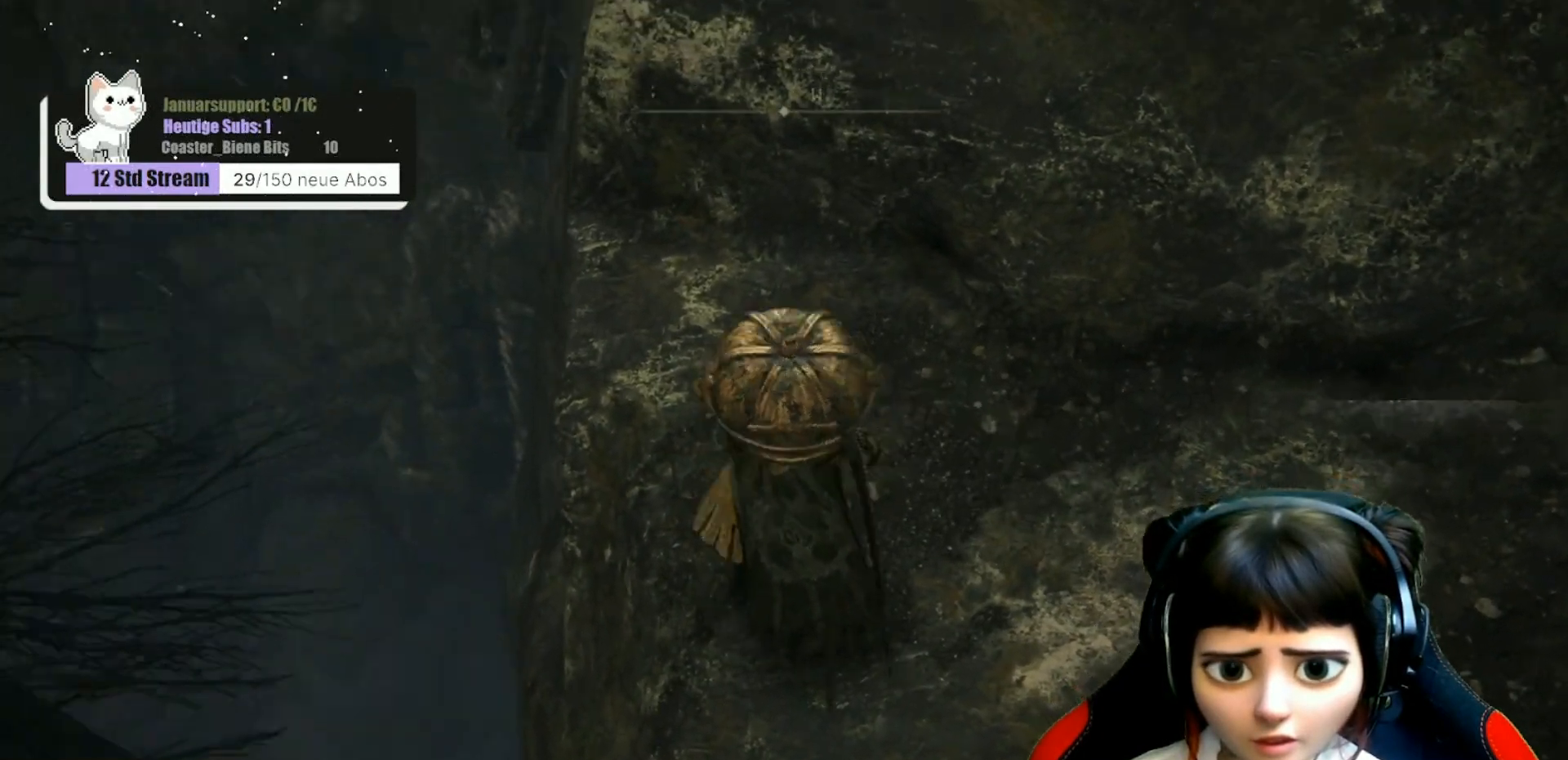
{"buttons": [], "left_stick": "center", "right_stick": "down-left", "events": [[267, "left_stick", "center"]]}
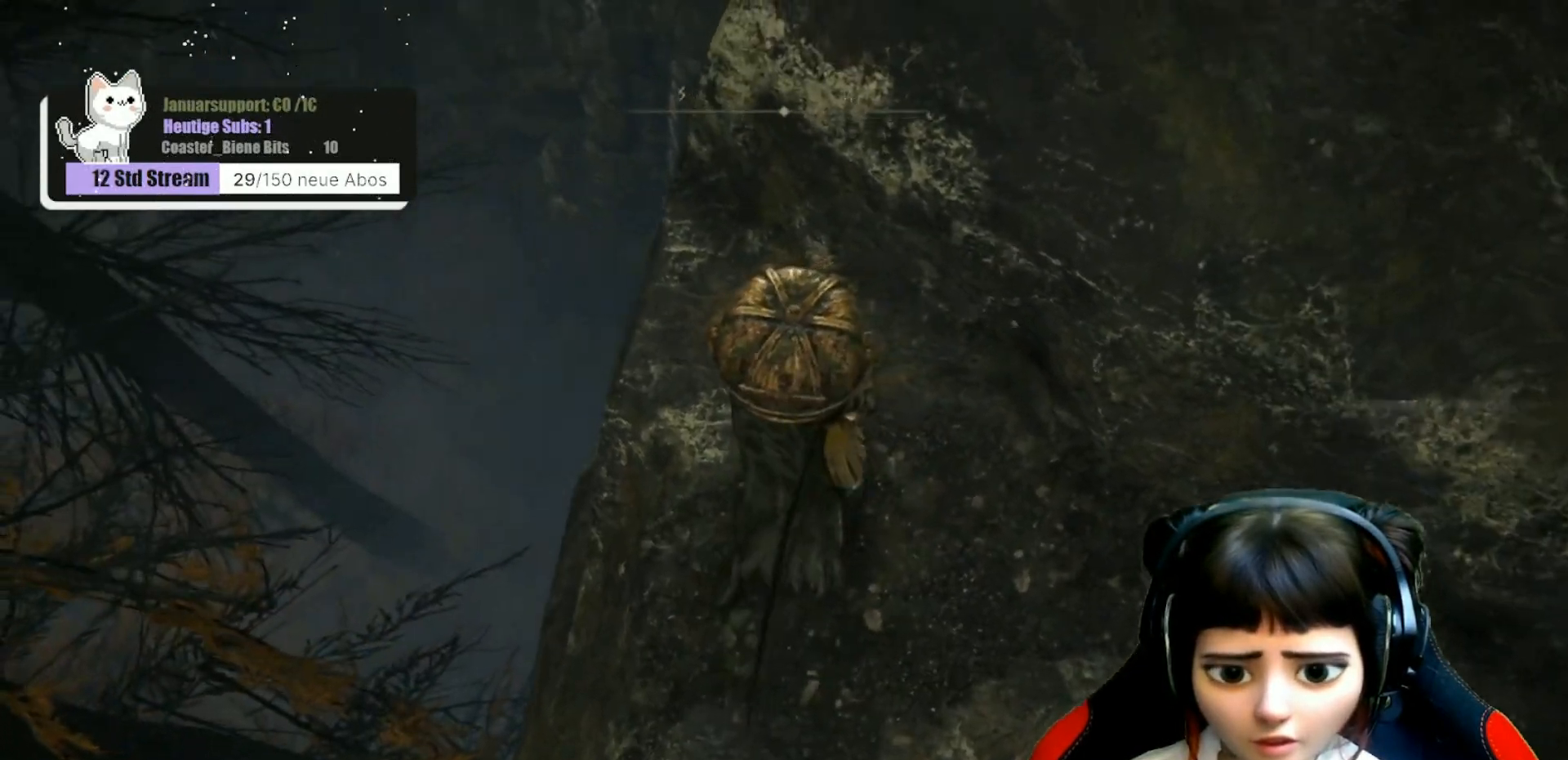
{"buttons": [], "left_stick": "center", "right_stick": "down-left", "events": [[167, "left_stick", "left"], [433, "left_stick", "center"]]}
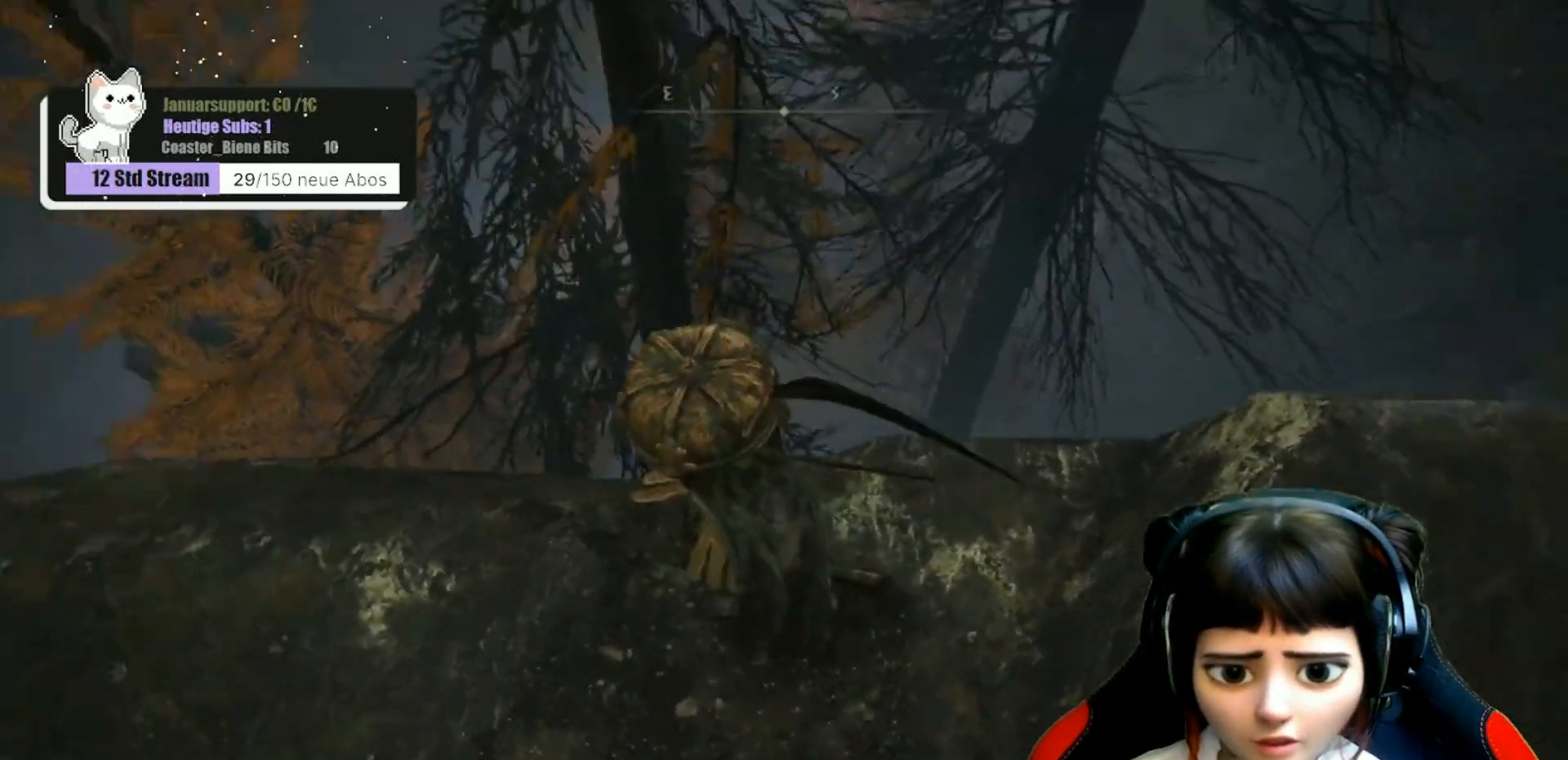
{"buttons": [], "left_stick": "left", "right_stick": "left", "events": [[67, "right_stick", "center"], [283, "left_stick", "left"], [367, "right_stick", "left"]]}
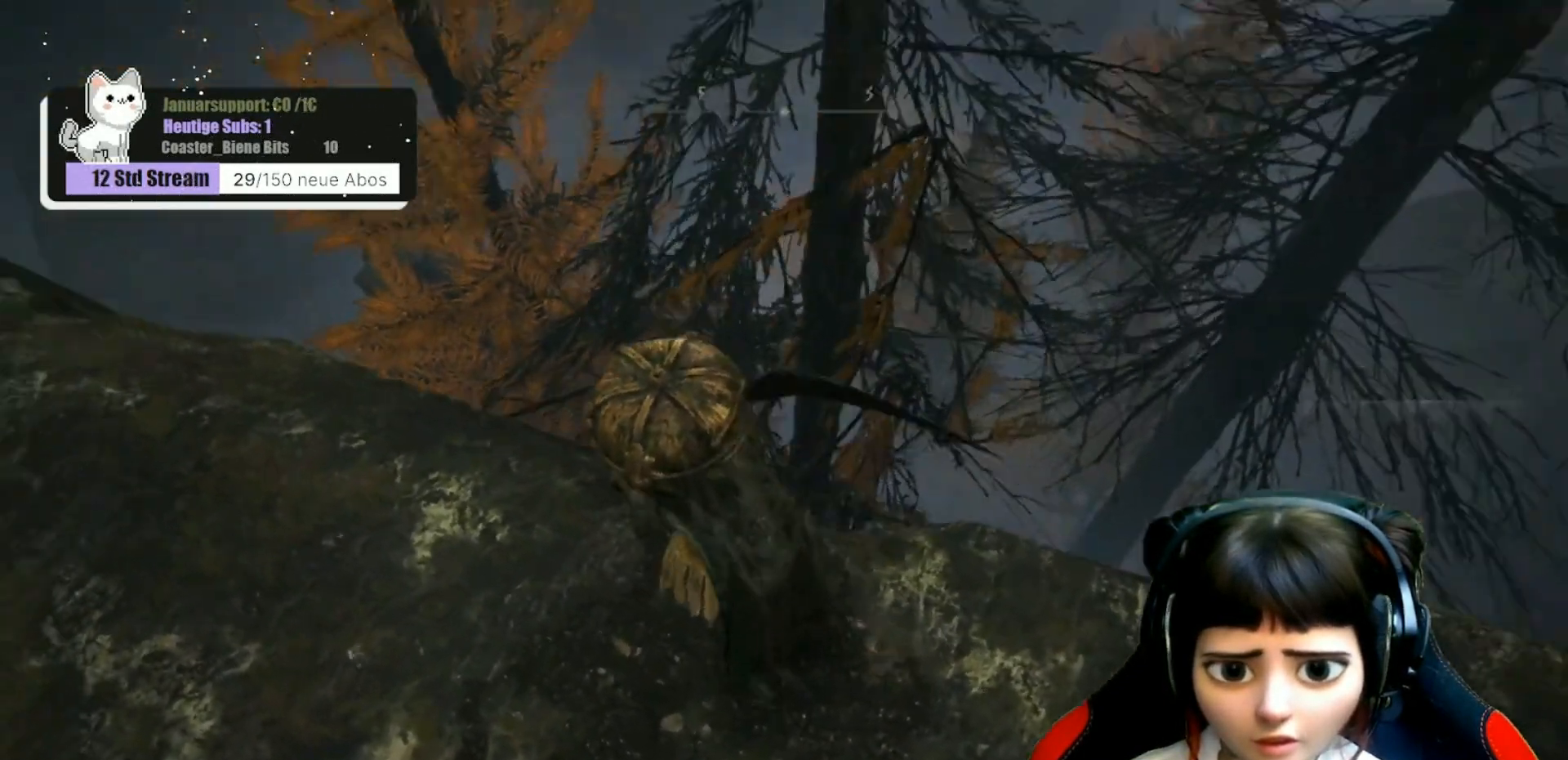
{"buttons": [], "left_stick": "up-left", "right_stick": "center", "events": [[33, "left_stick", "up-left"], [117, "right_stick", "down-left"], [333, "right_stick", "center"]]}
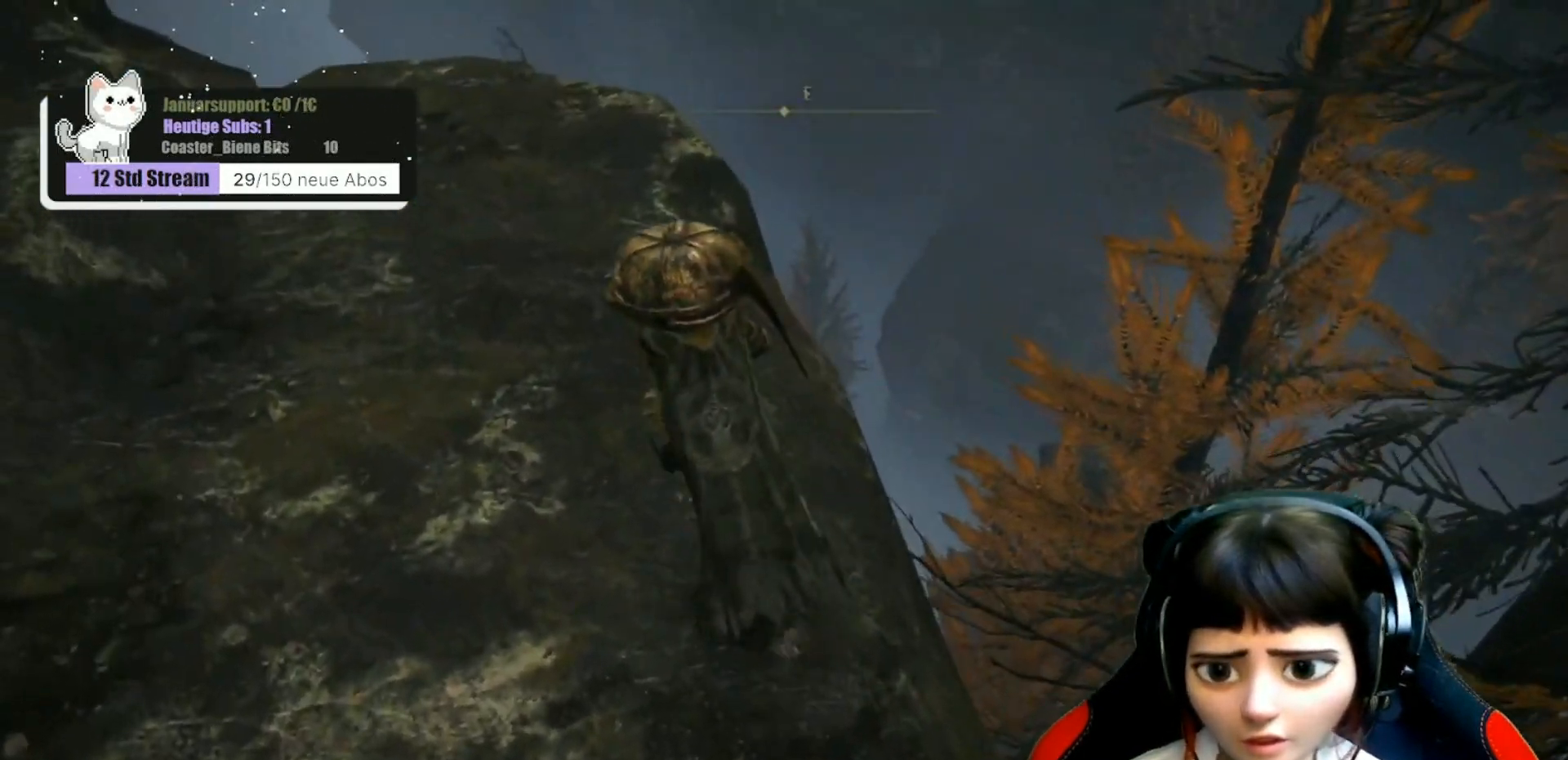
{"buttons": [], "left_stick": "up", "right_stick": "down-left", "events": [[50, "left_stick", "up"], [250, "right_stick", "down-left"]]}
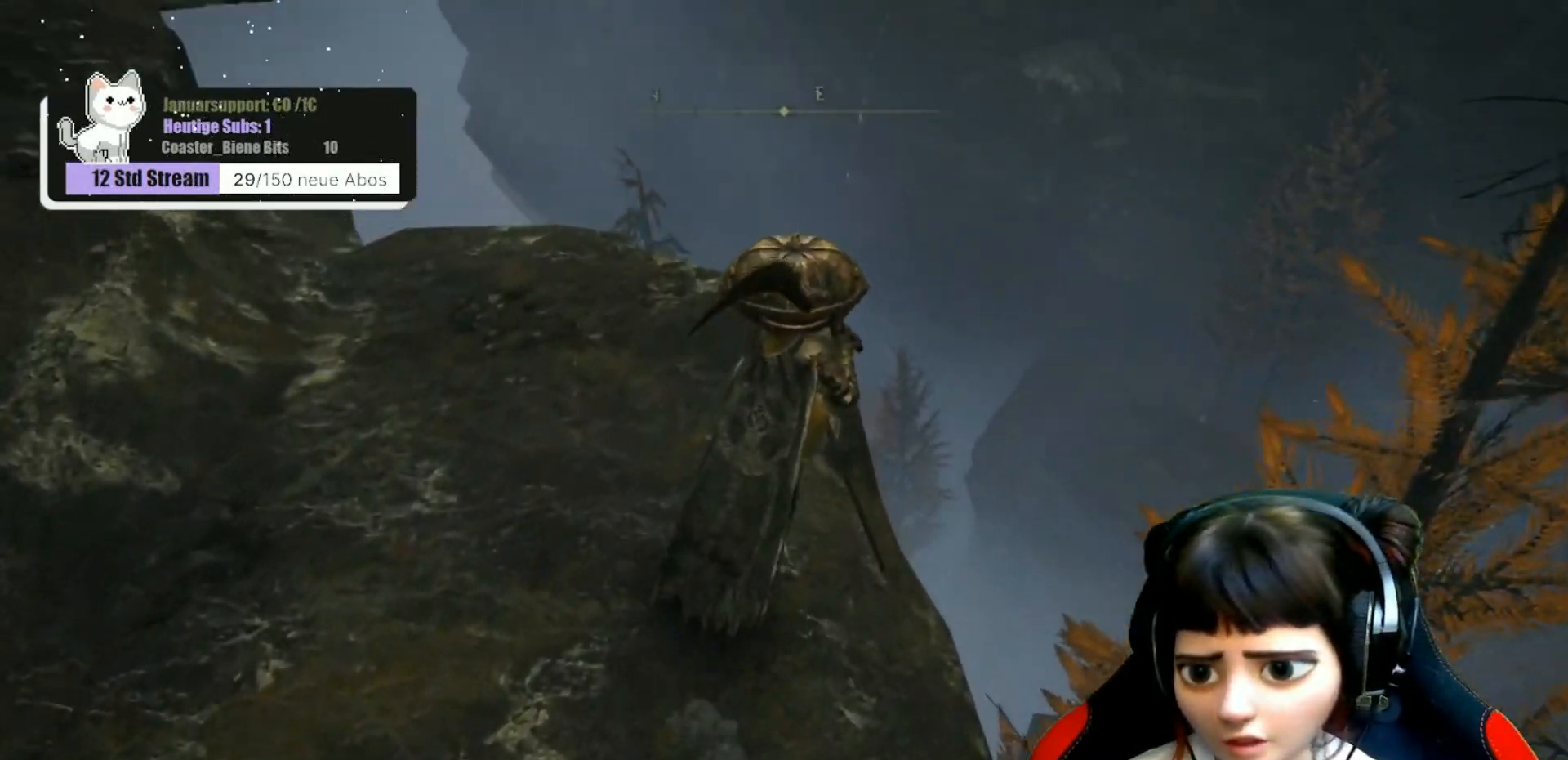
{"buttons": [], "left_stick": "center", "right_stick": "center", "events": [[200, "left_stick", "center"], [250, "right_stick", "center"]]}
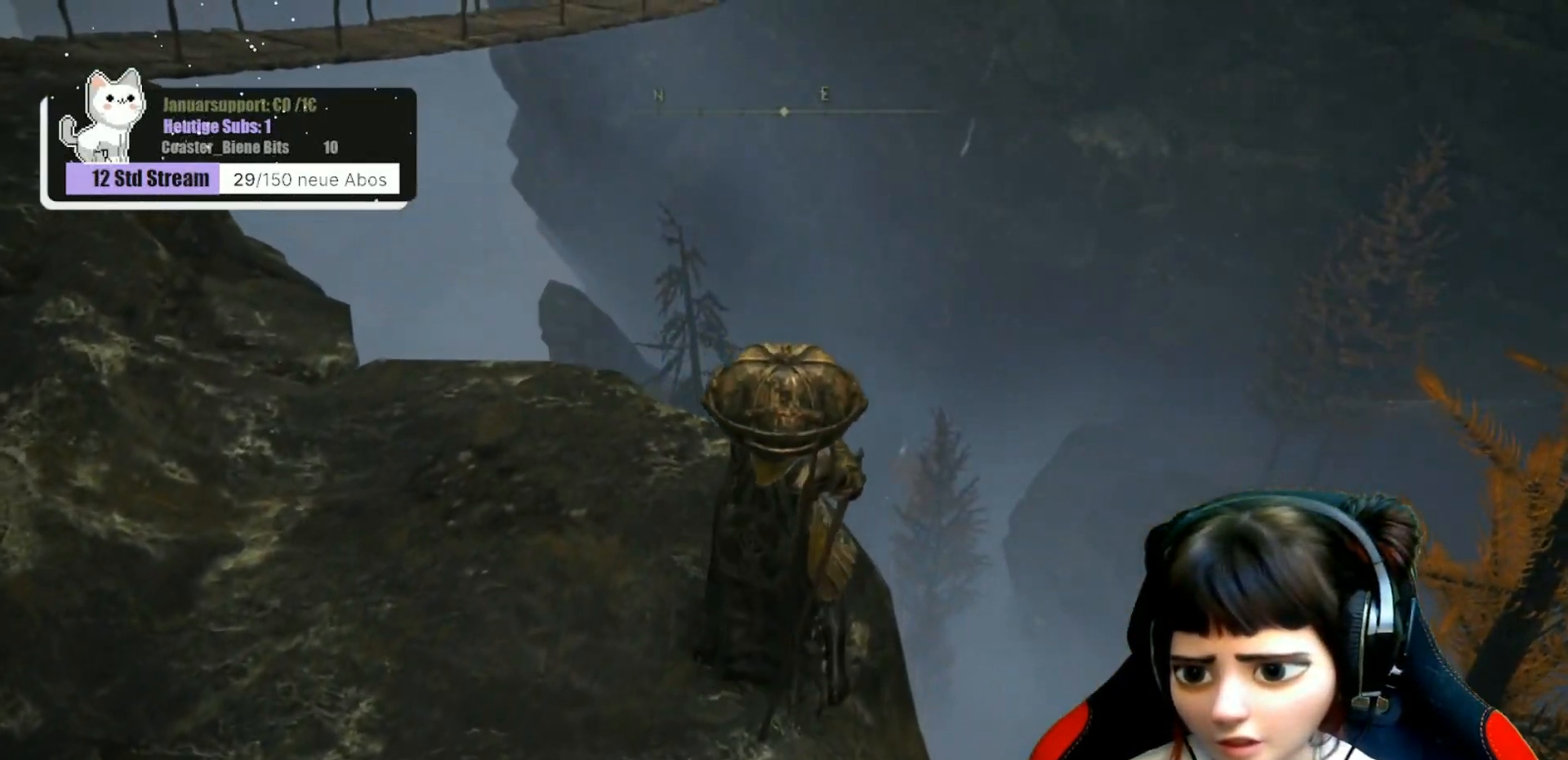
{"buttons": [], "left_stick": "center", "right_stick": "center", "events": []}
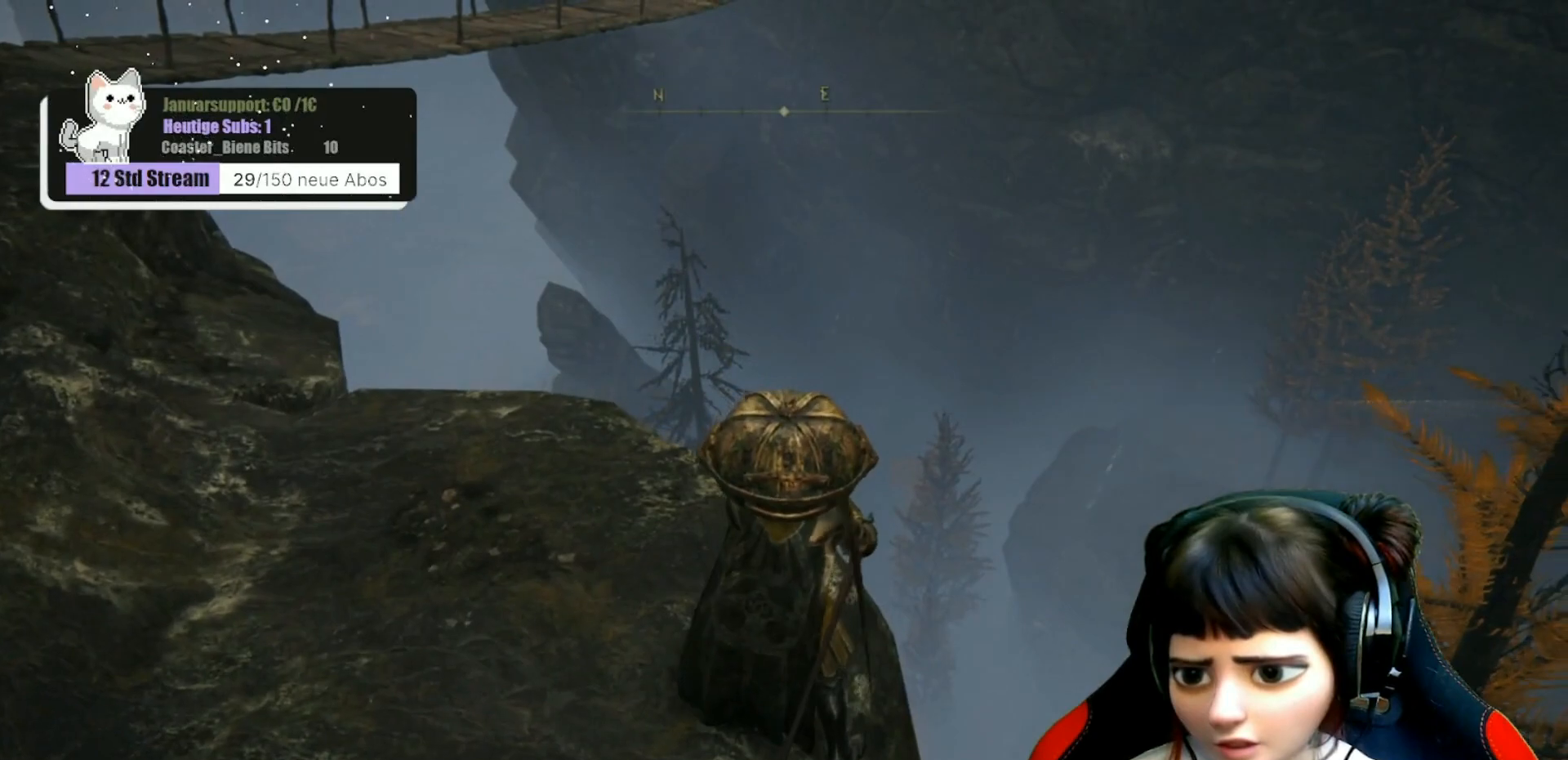
{"buttons": [], "left_stick": "center", "right_stick": "center", "events": [[200, "SELECT", "down"], [333, "SELECT", "up"]]}
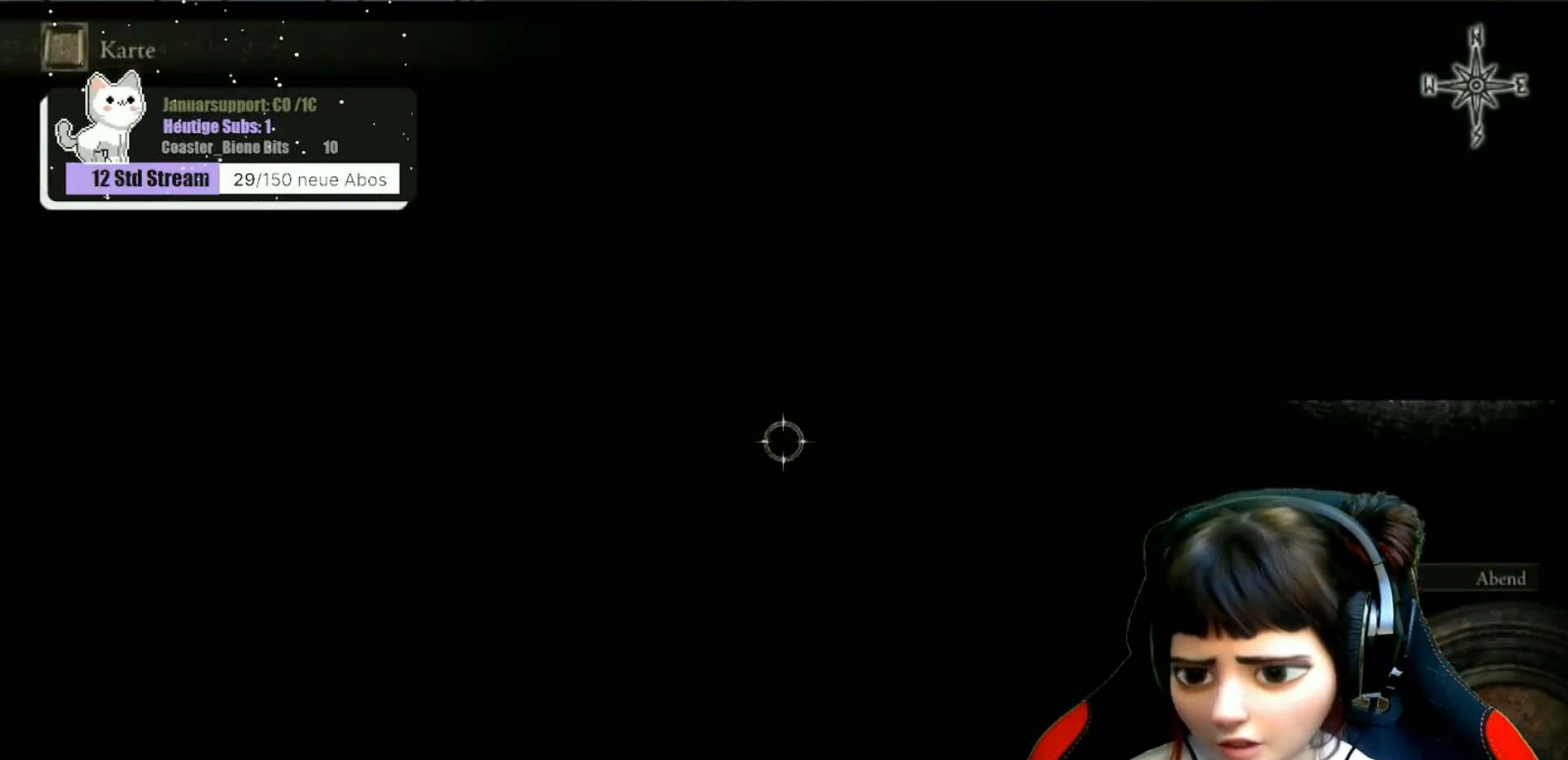
{"buttons": [], "left_stick": "center", "right_stick": "center", "events": []}
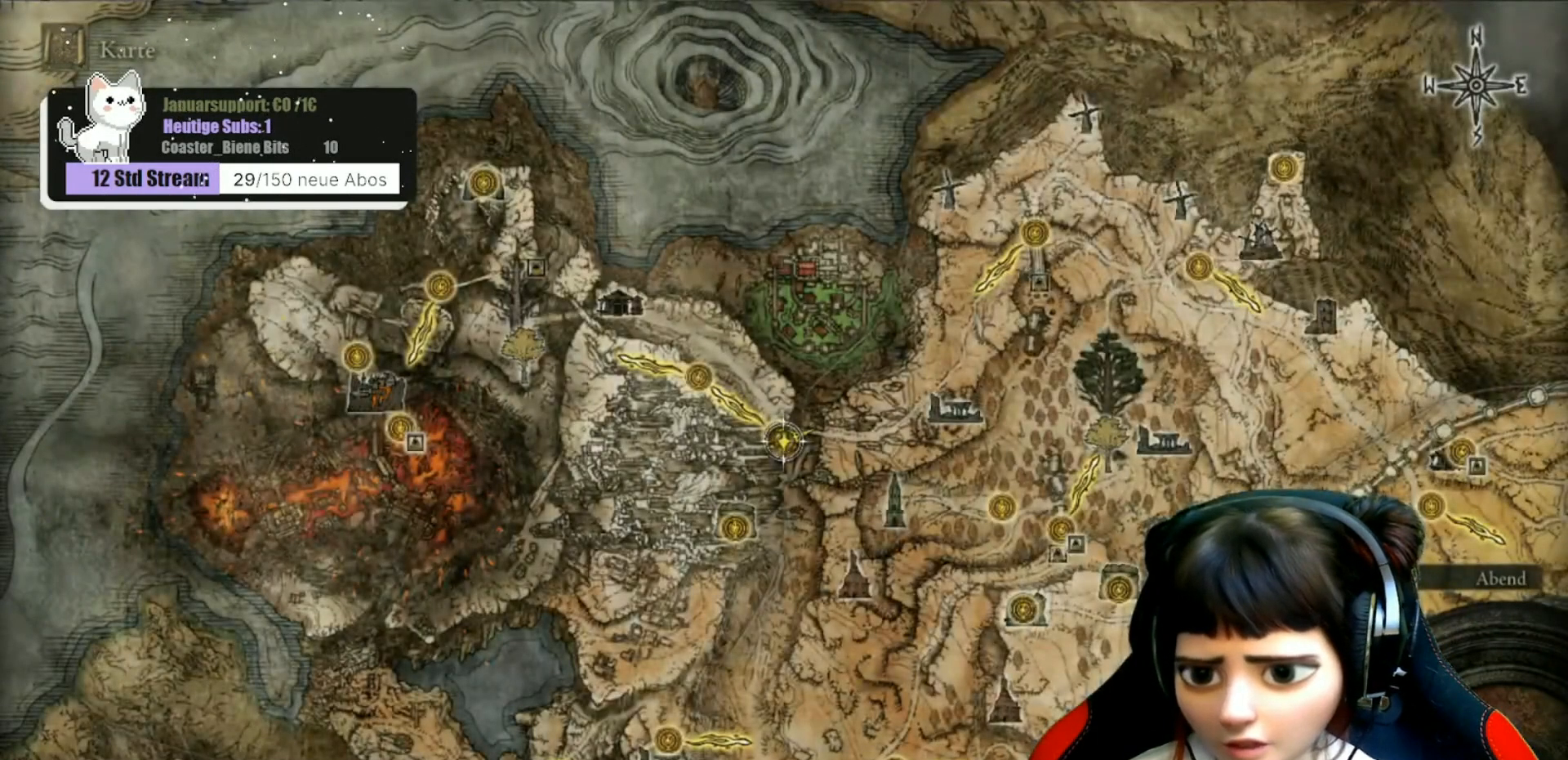
{"buttons": [], "left_stick": "center", "right_stick": "center", "events": []}
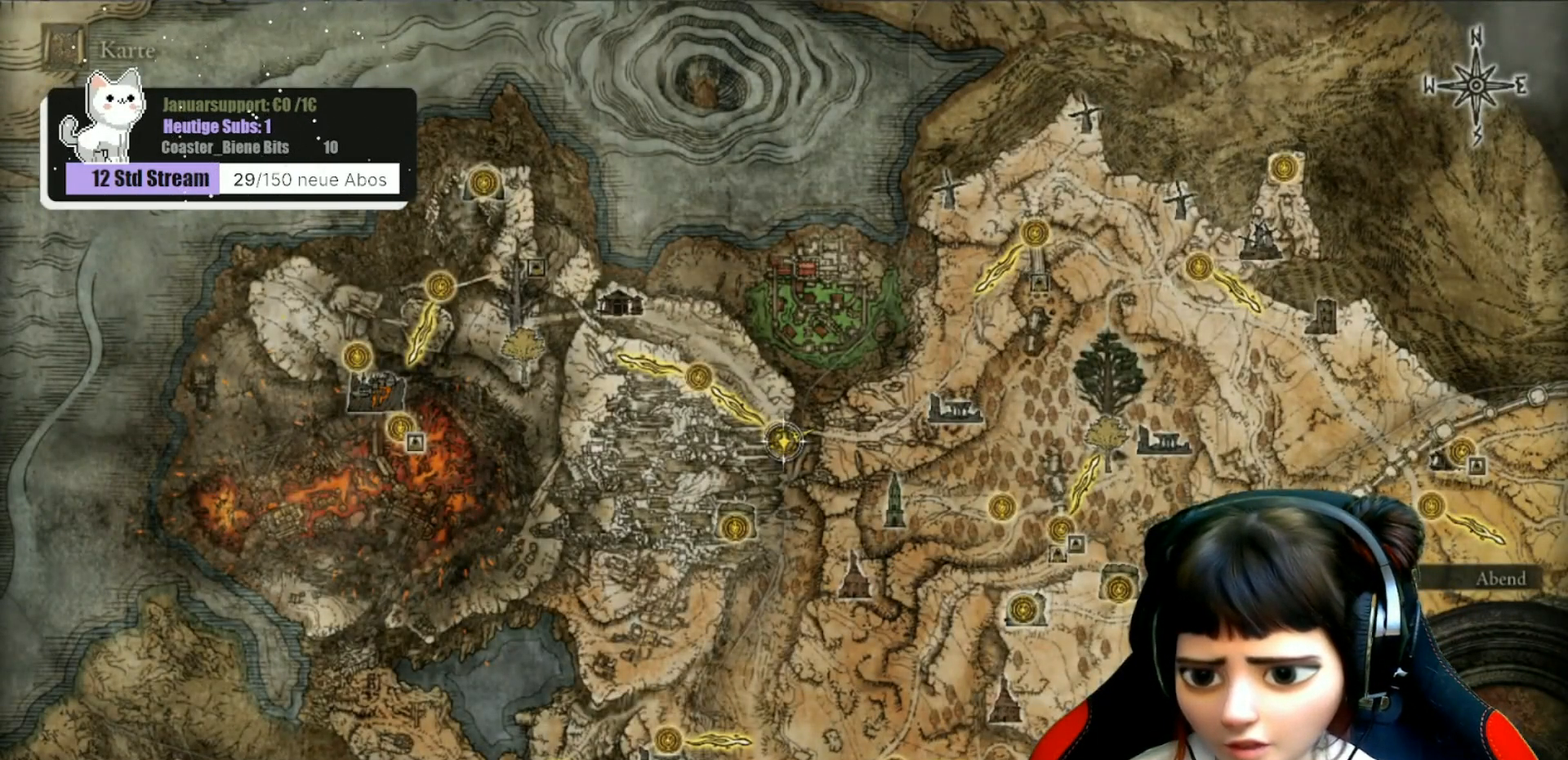
{"buttons": [], "left_stick": "center", "right_stick": "center", "events": []}
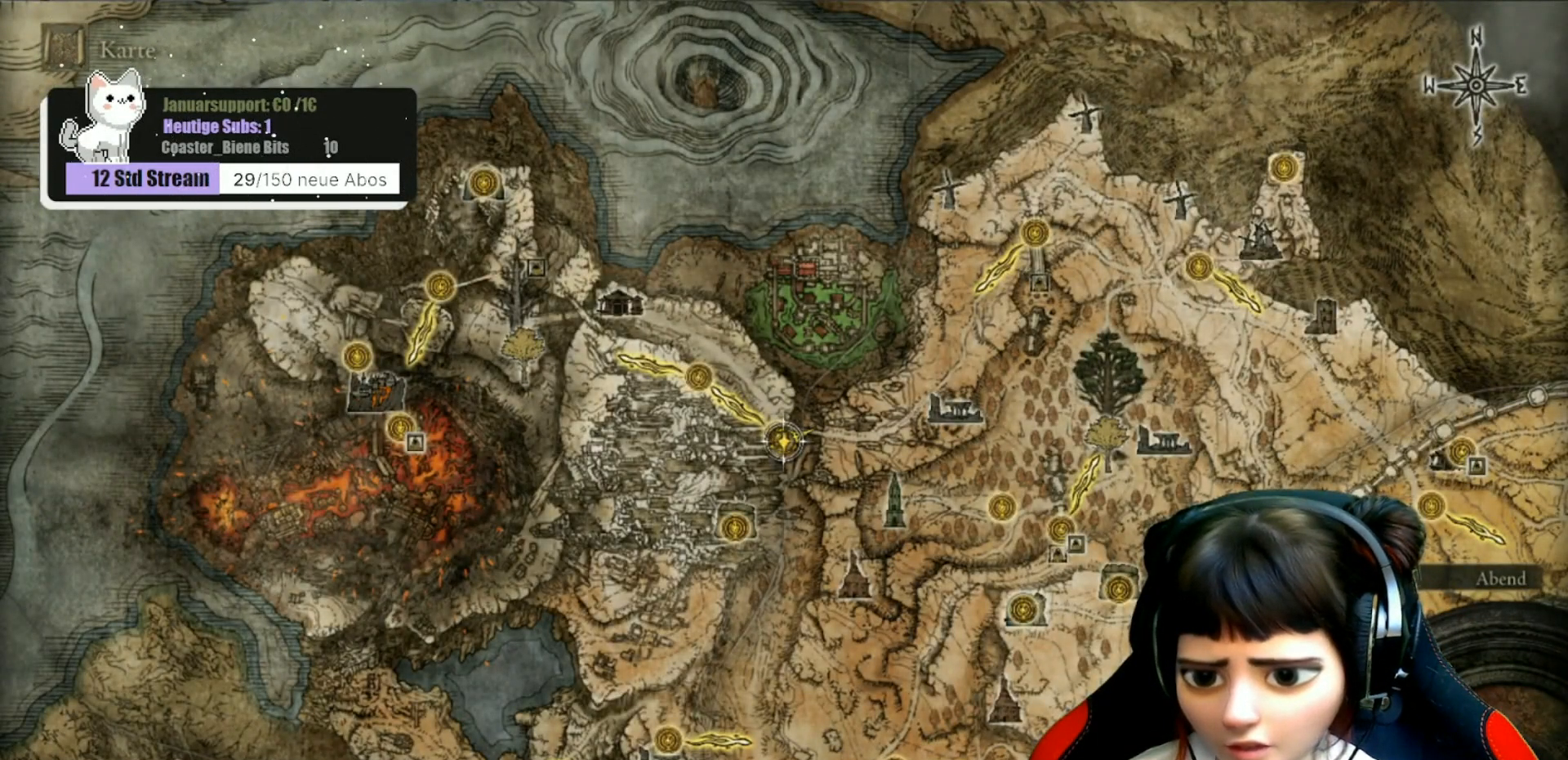
{"buttons": [], "left_stick": "center", "right_stick": "center", "events": []}
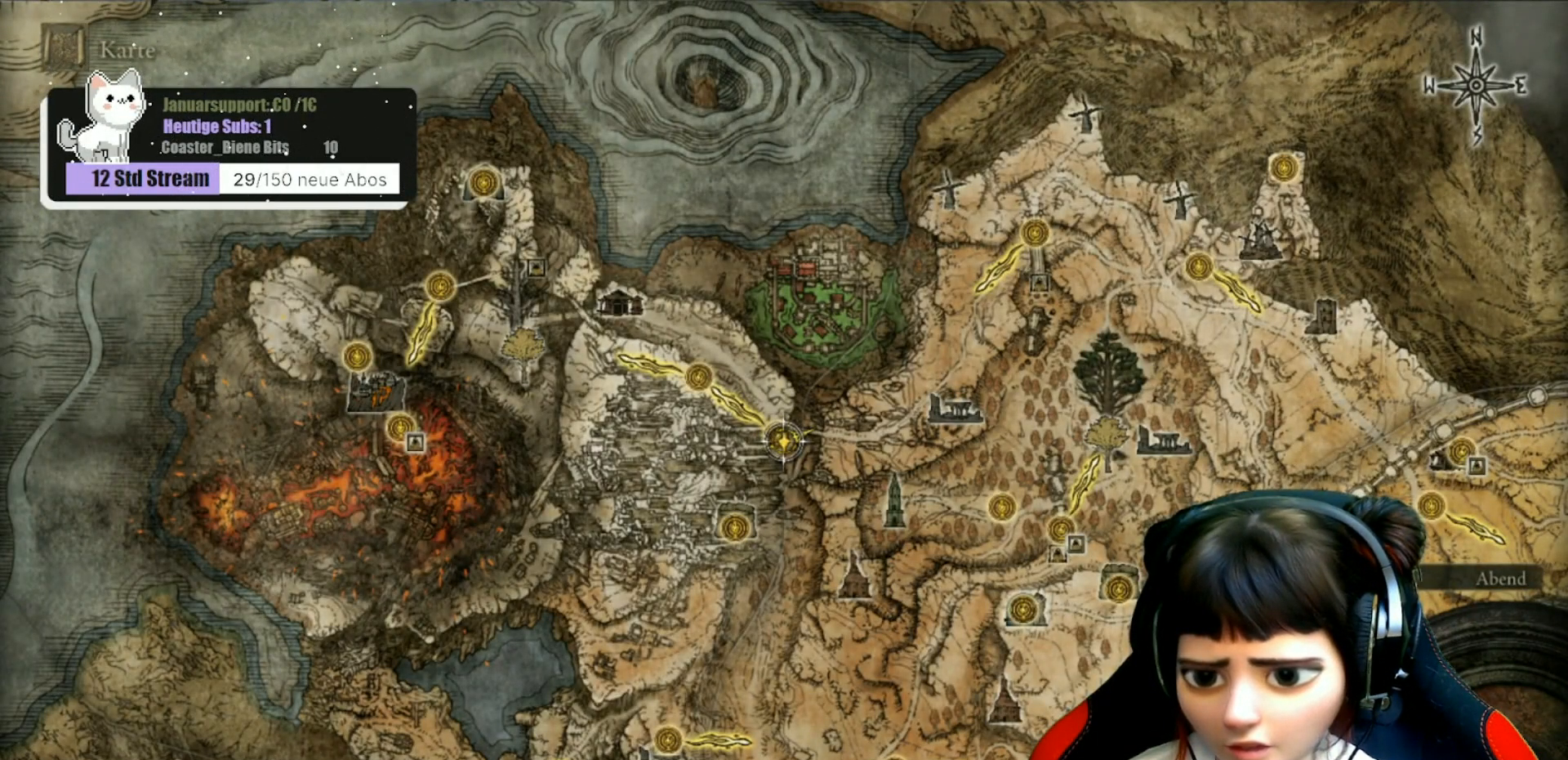
{"buttons": [], "left_stick": "down-left", "right_stick": "center", "events": [[400, "left_stick", "down-left"]]}
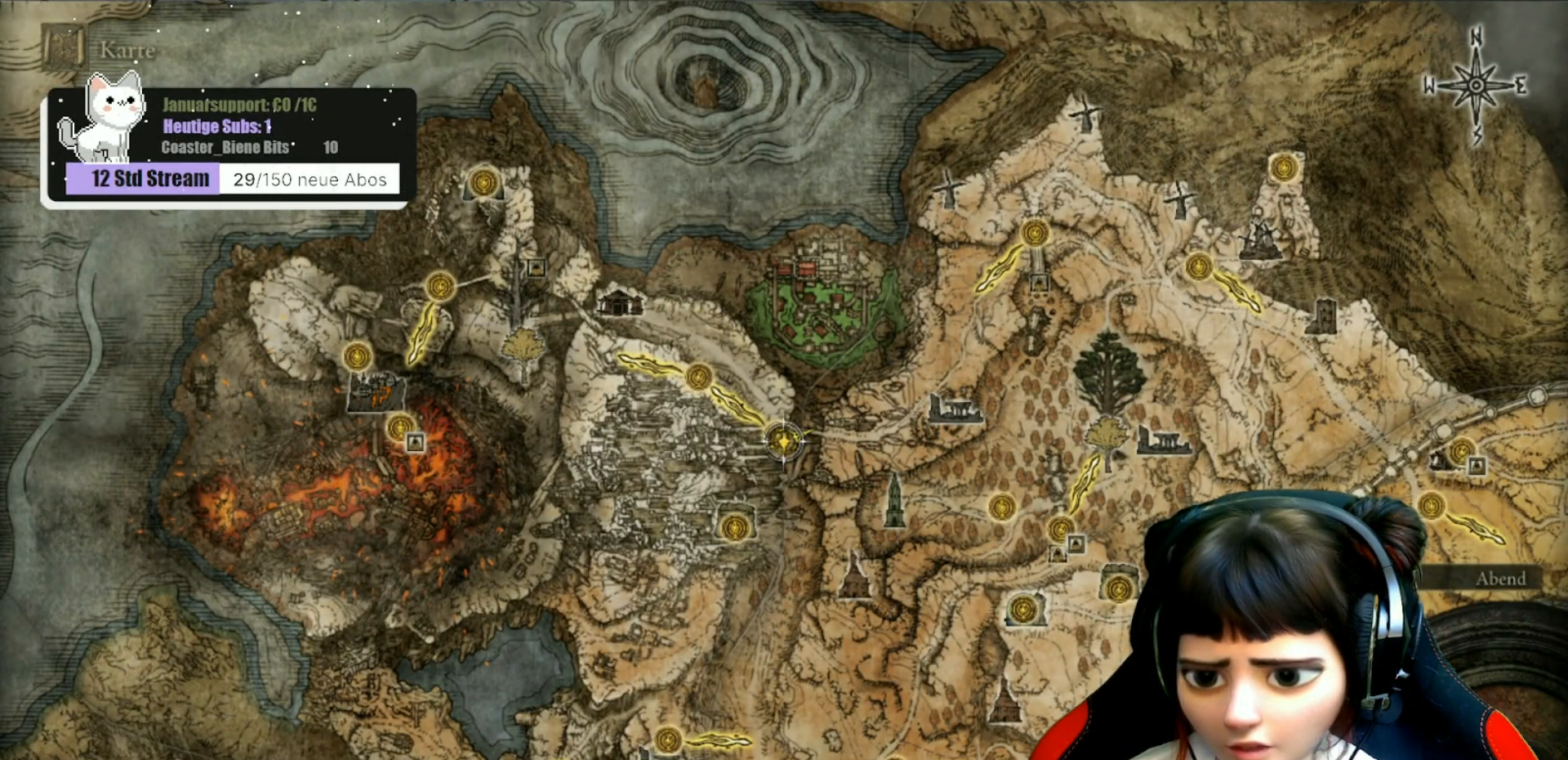
{"buttons": [], "left_stick": "down-left", "right_stick": "center", "events": []}
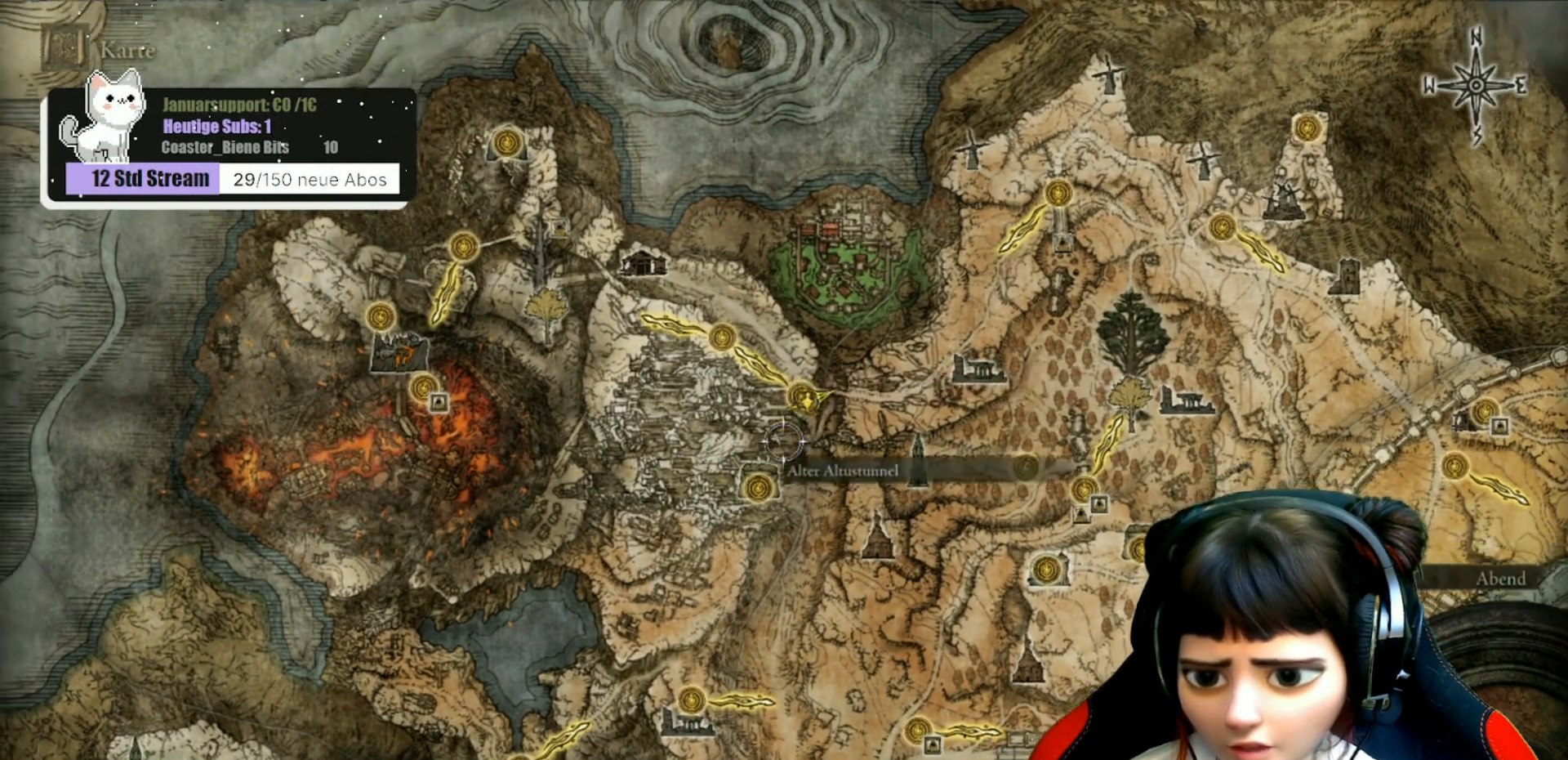
{"buttons": [], "left_stick": "center", "right_stick": "center", "events": [[183, "left_stick", "center"]]}
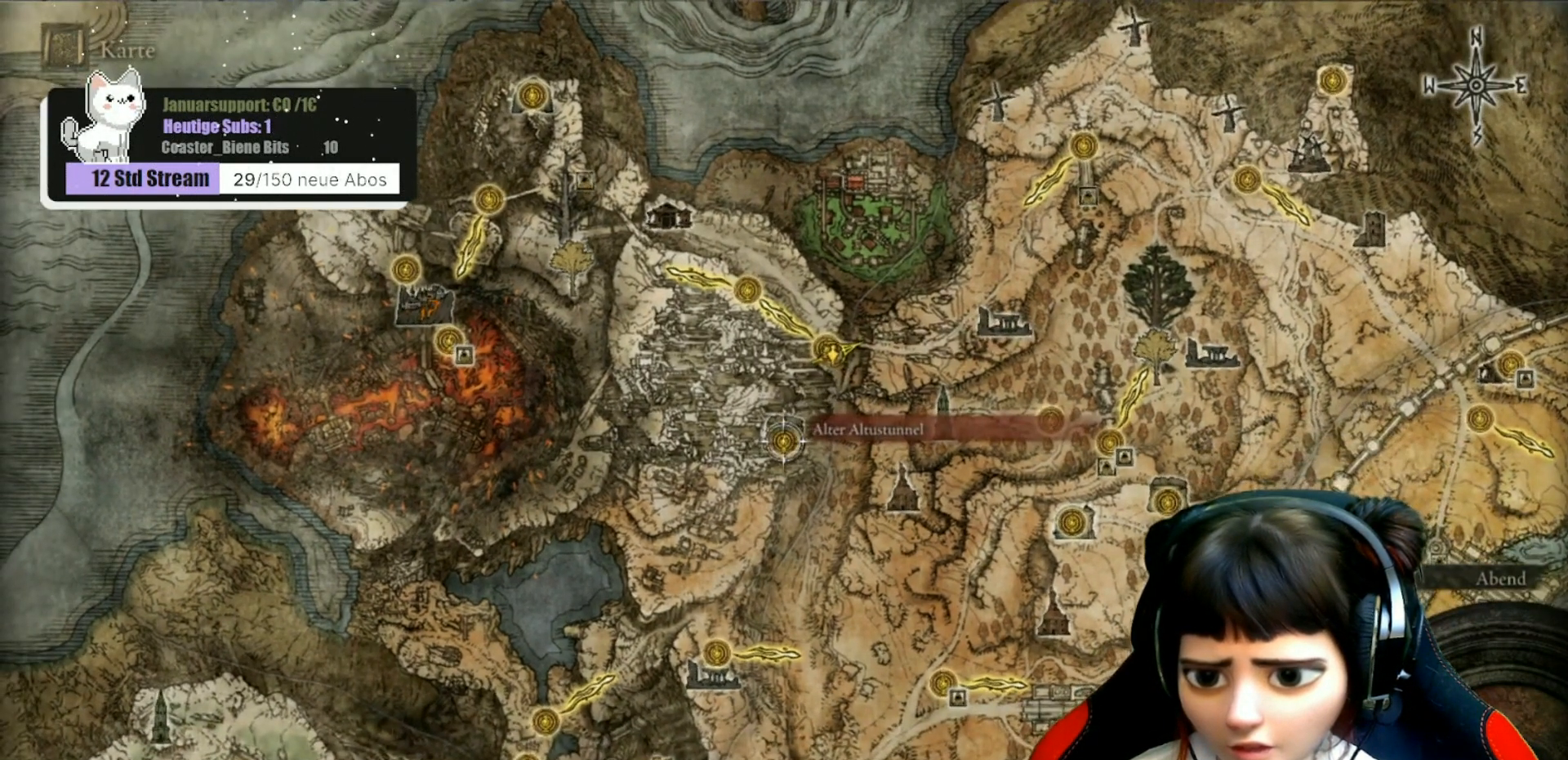
{"buttons": [], "left_stick": "center", "right_stick": "center", "events": []}
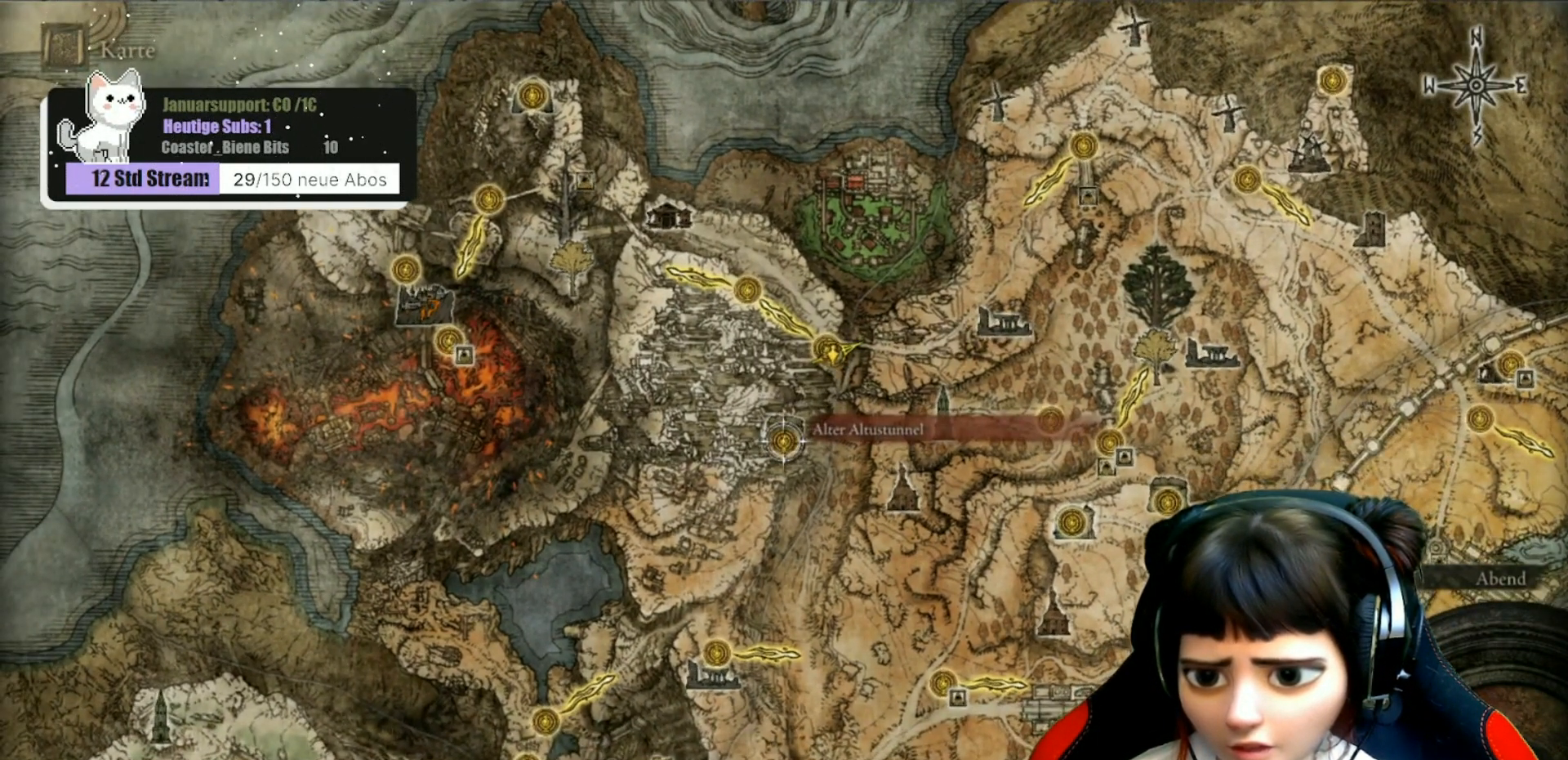
{"buttons": [], "left_stick": "center", "right_stick": "center", "events": []}
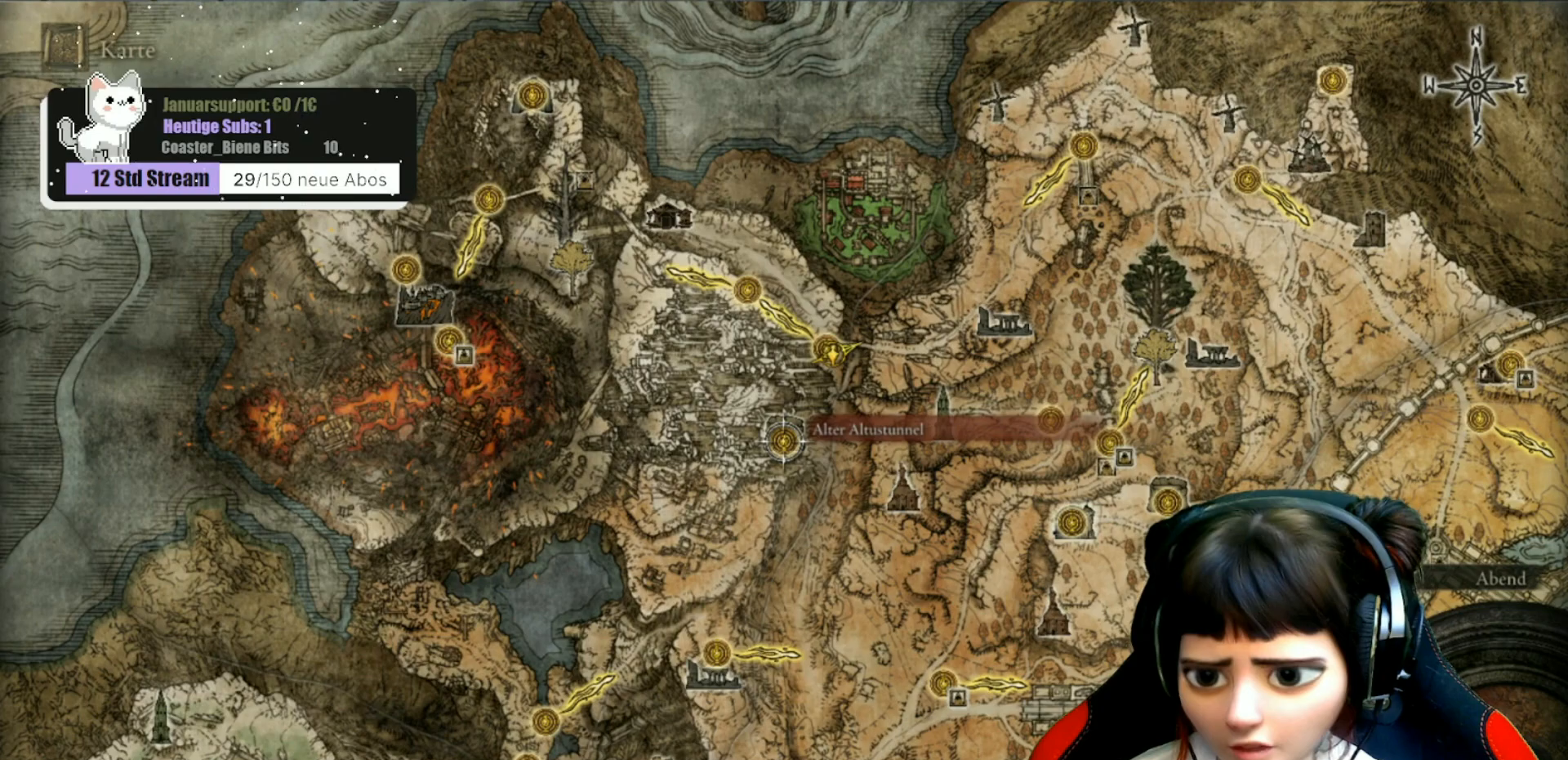
{"buttons": [], "left_stick": "center", "right_stick": "center", "events": []}
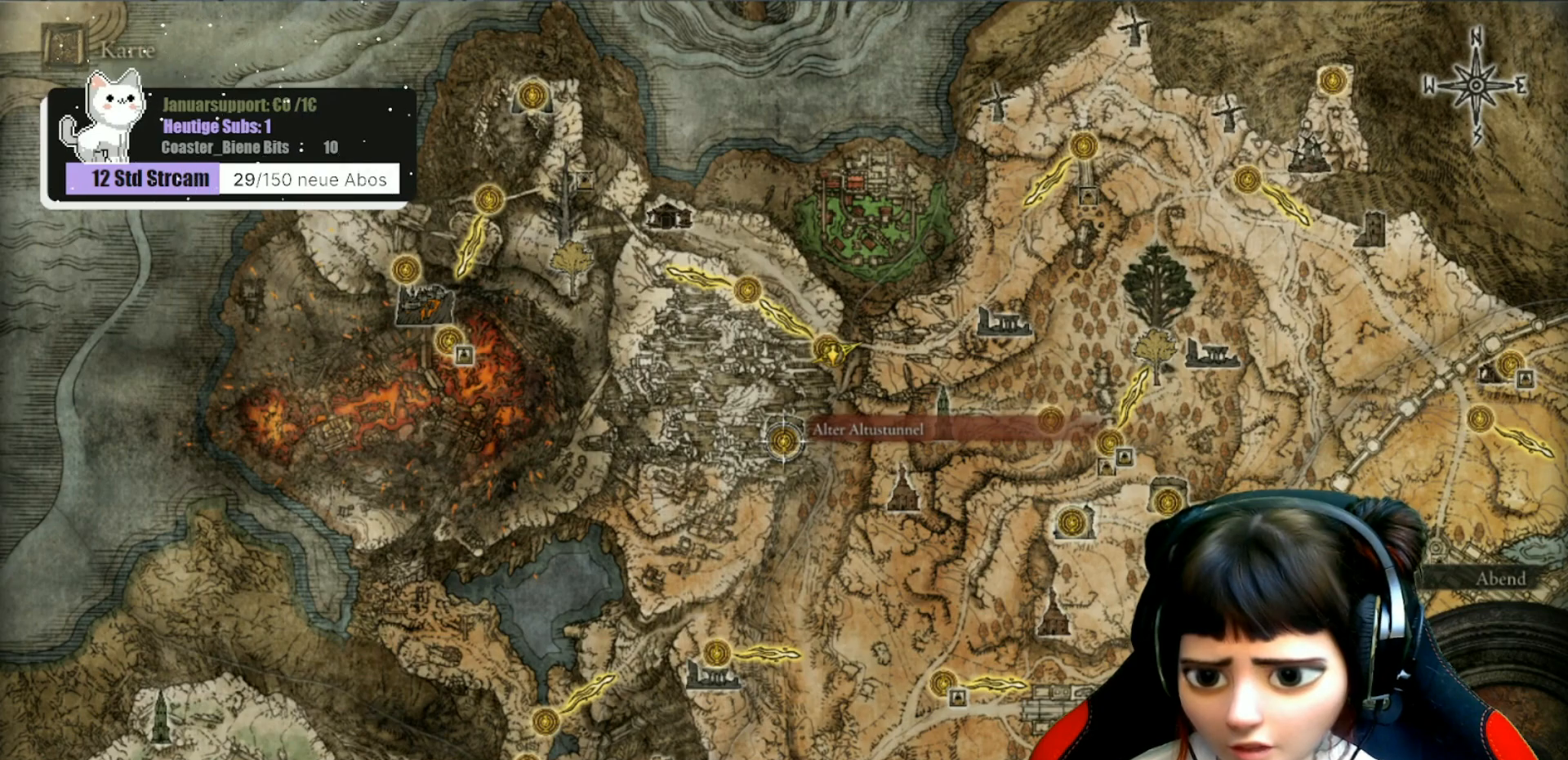
{"buttons": [], "left_stick": "center", "right_stick": "center", "events": []}
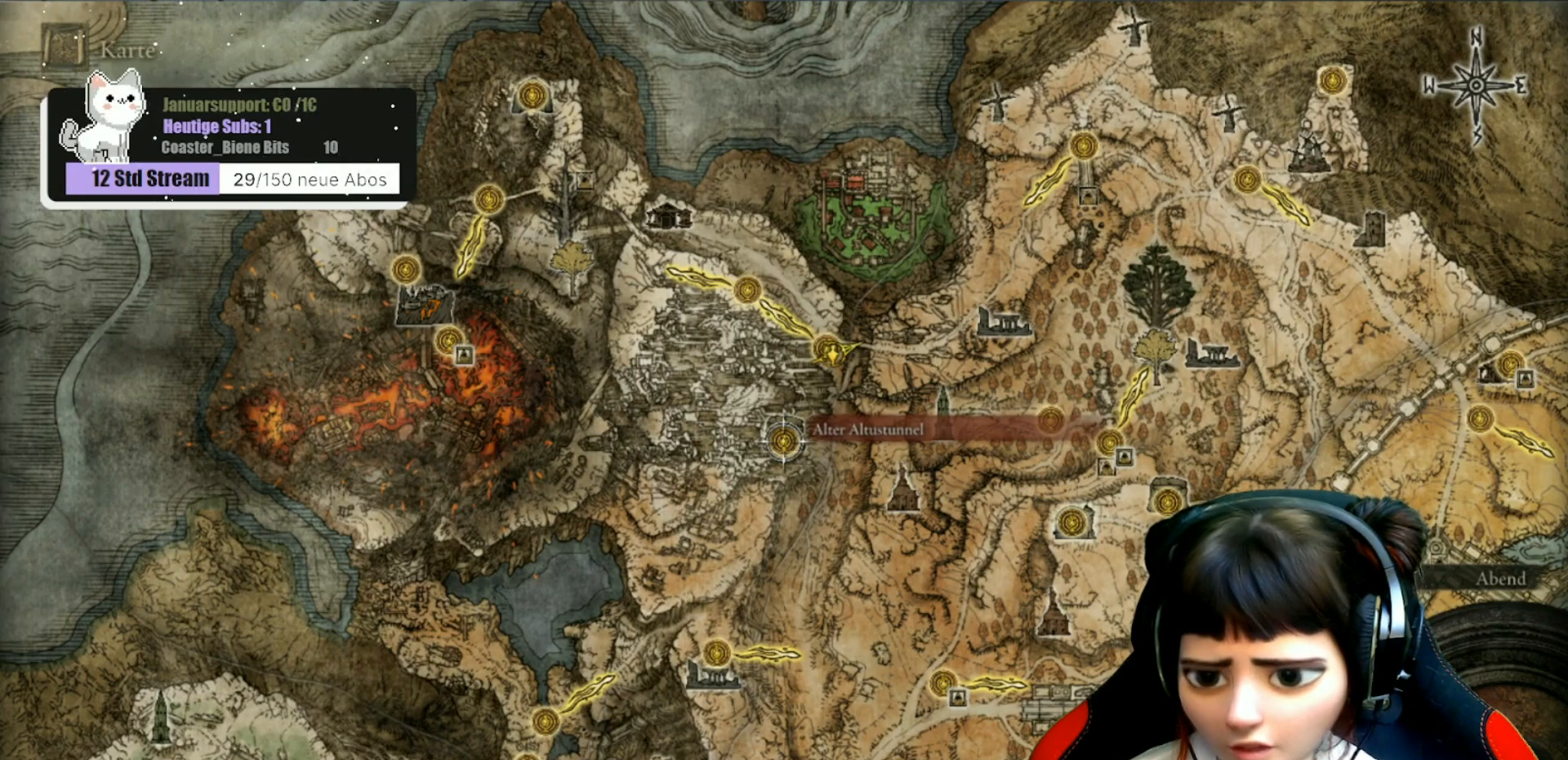
{"buttons": [], "left_stick": "center", "right_stick": "center", "events": []}
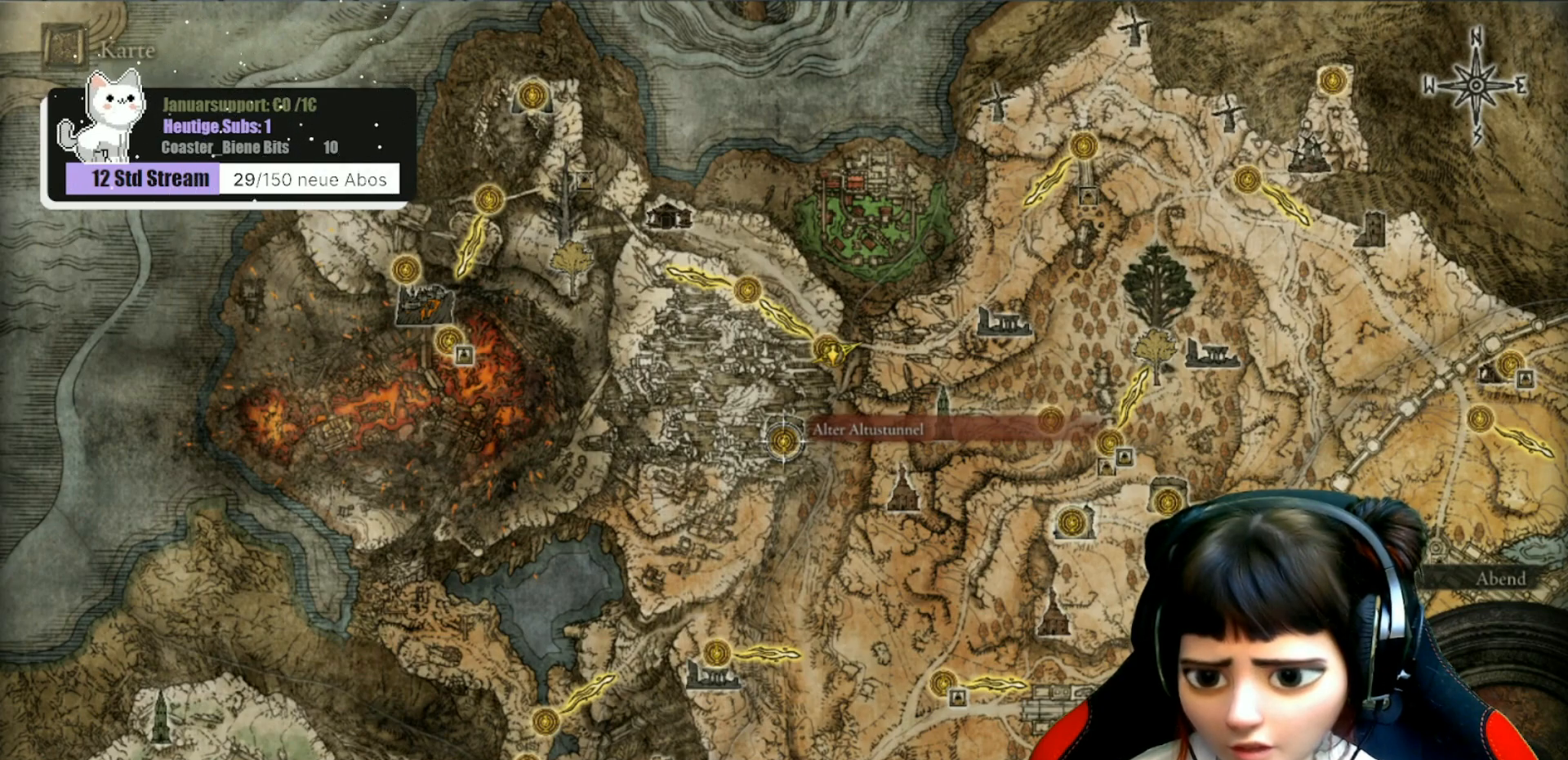
{"buttons": [], "left_stick": "center", "right_stick": "center", "events": [[133, "A", "down"], [250, "A", "up"]]}